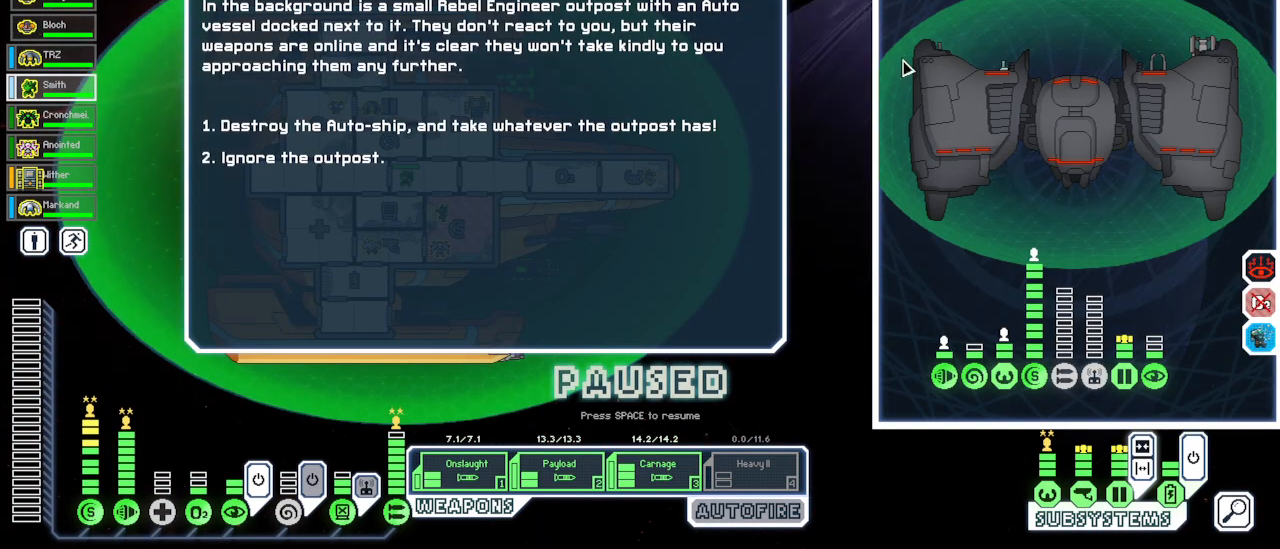
Gameplay with keyboard and mouse; each line is a JSON object with the keys and mouse buttons held at the frame after it. "events" lists presses ("down") and releases ("up") of "1", "2", "3", "4", "5", "a", "c", "caps_lock", "ctrl", "d", "e", "escape", "f", "g", "q", "r", "s", "shift", "space", "t", "tab", "v", "w", "x", "z", "mouse_left", "mouse_wheel", "mouse_right", "mouse_mb4" and "mouse_mb5" between this image and that frame as [ms after this image, input, new state], when the widget could be followed in between. "mouse_left", "mouse_wheel", "mouse_right", "mouse_mb4", "mouse_mb5" = the "left", "wheel", "right", "mb4", "mb5" buttons of the "mouse" list. No other keys are recorded. "wheel" means that the mouse wheel is clicked or scrolled. Mouse movement is not recorded. Not read: alt super.
{"keys": [], "mouse": [], "events": []}
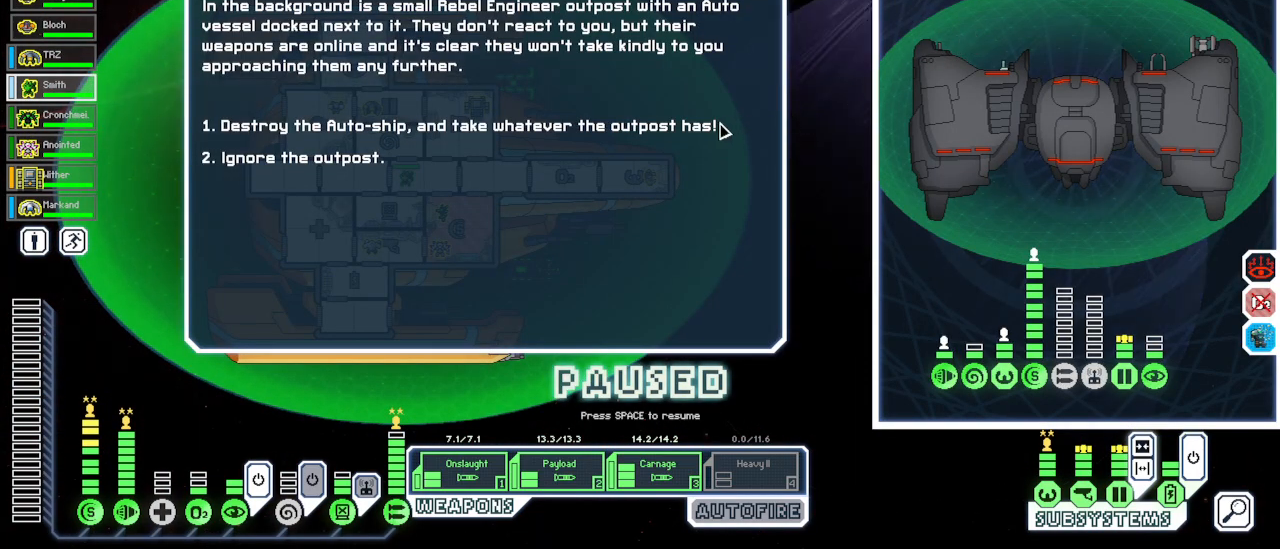
{"keys": [], "mouse": [], "events": []}
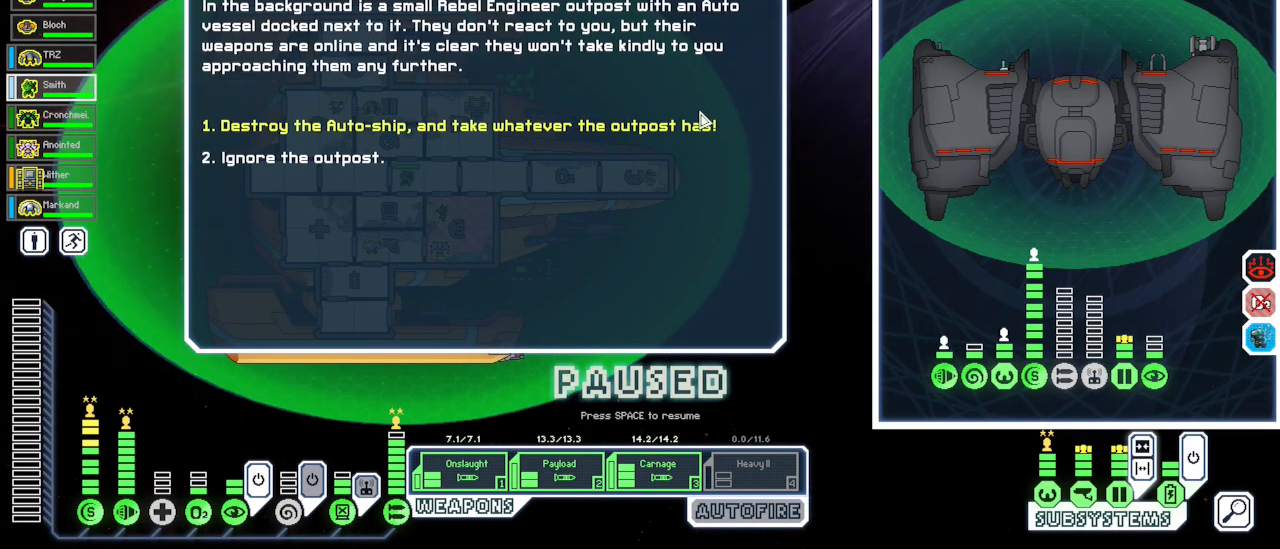
{"keys": [], "mouse": [], "events": [[333, "mouse_left", "down"], [433, "mouse_left", "up"]]}
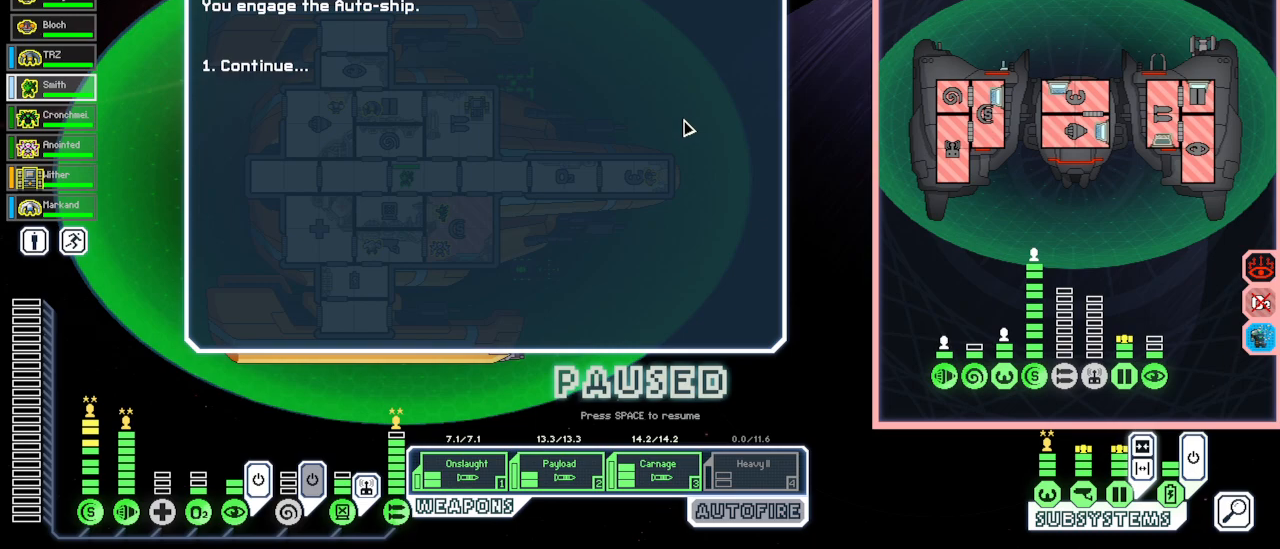
{"keys": ["space"], "mouse": [], "events": [[450, "space", "down"]]}
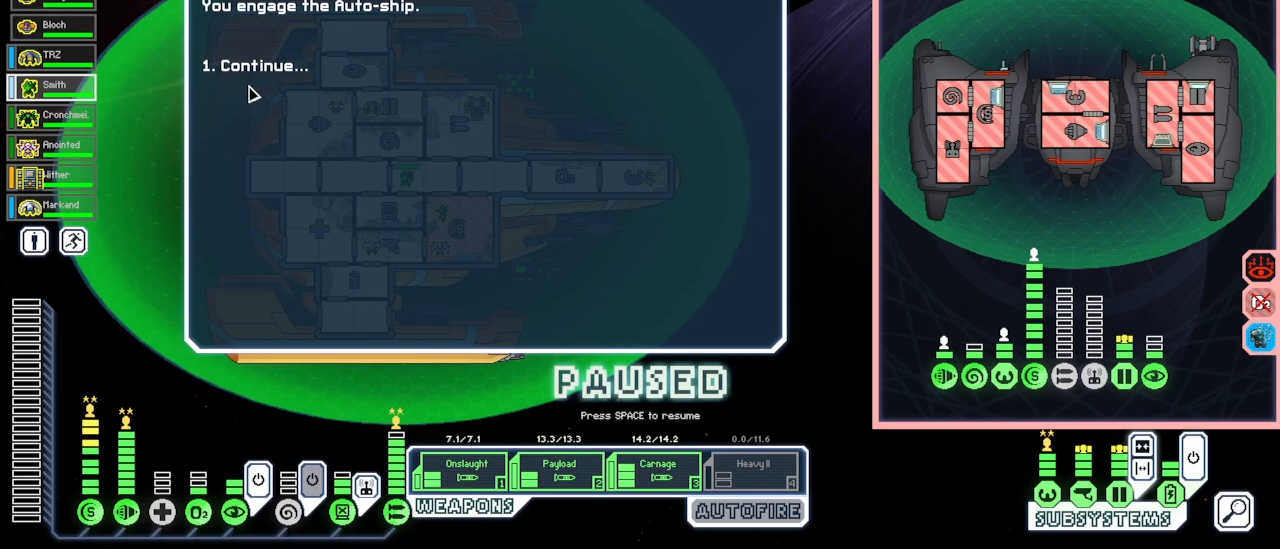
{"keys": [], "mouse": [], "events": [[67, "space", "up"], [133, "mouse_left", "down"], [200, "mouse_left", "up"]]}
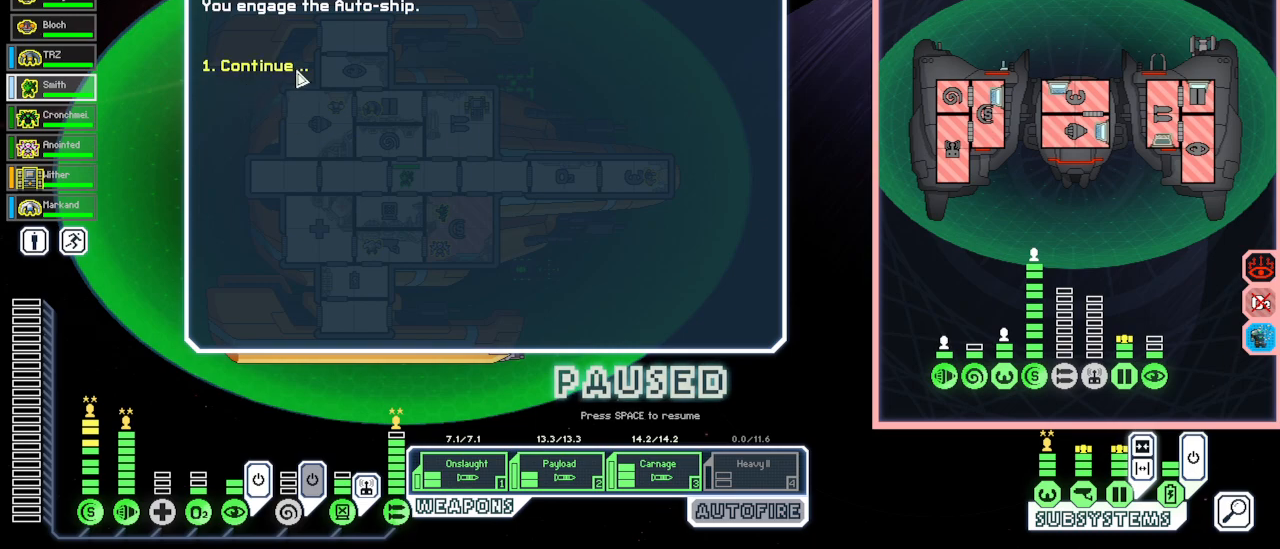
{"keys": [], "mouse": [], "events": [[50, "mouse_left", "down"], [117, "mouse_left", "up"]]}
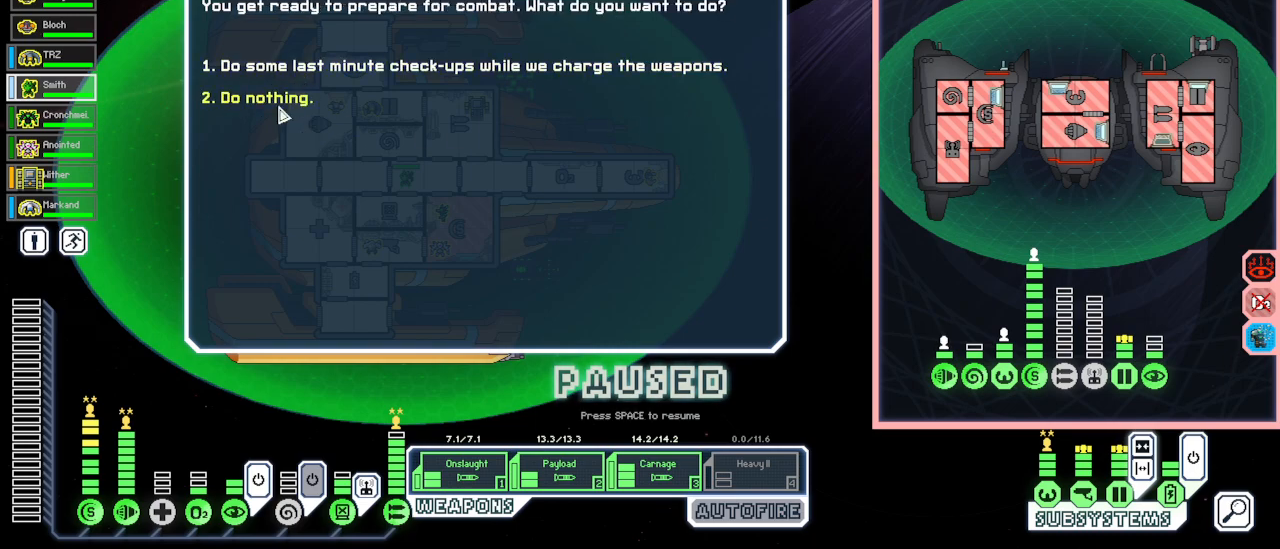
{"keys": [], "mouse": [], "events": [[367, "mouse_left", "down"], [450, "mouse_left", "up"]]}
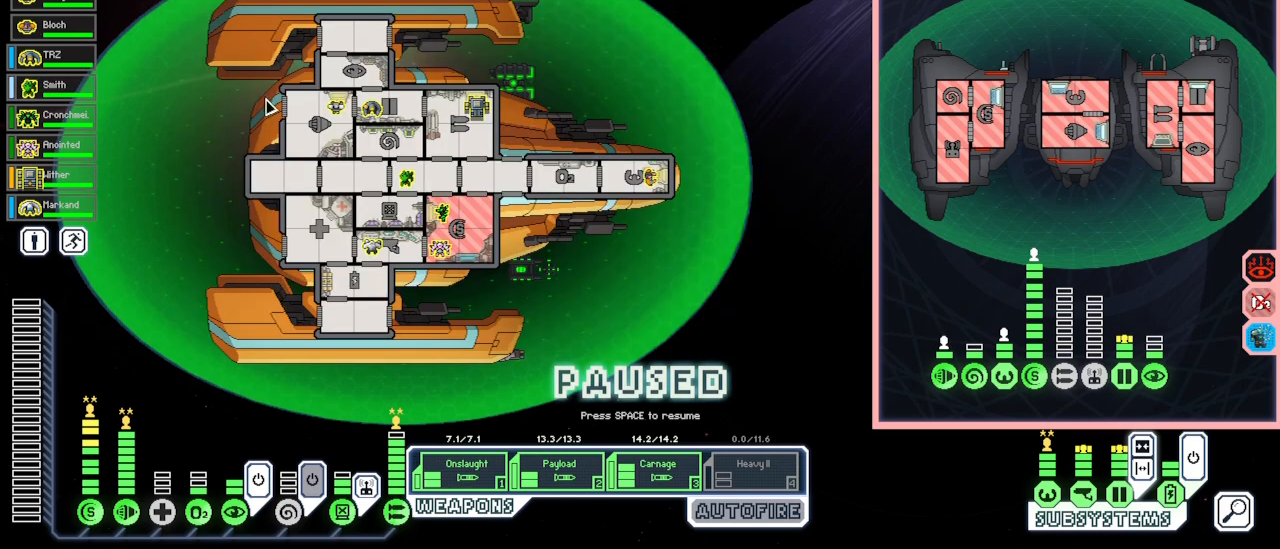
{"keys": [], "mouse": [], "events": []}
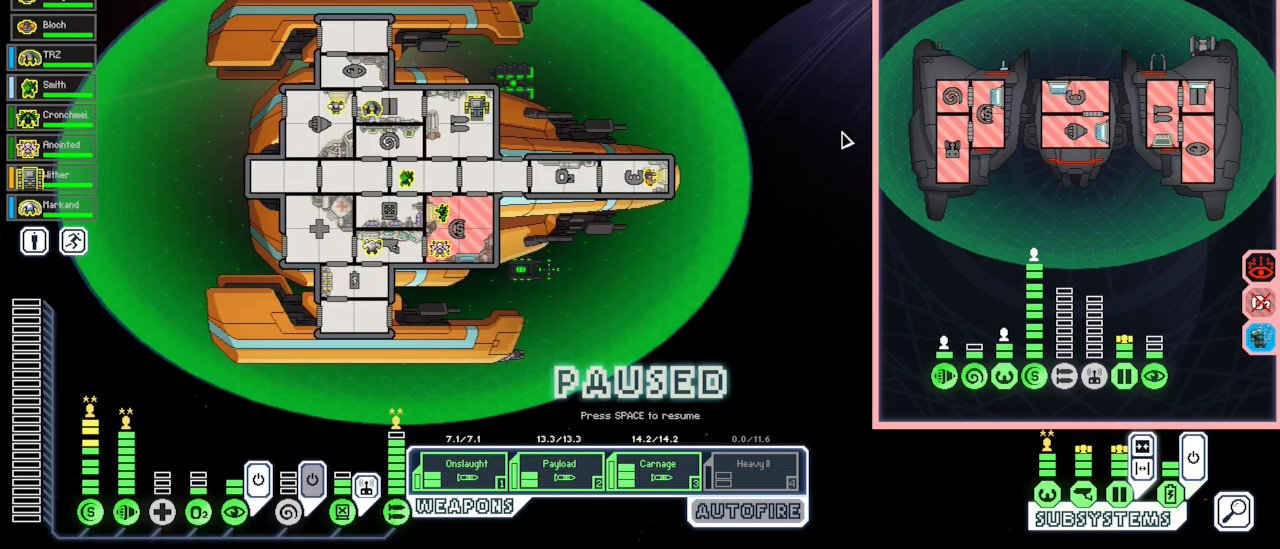
{"keys": [], "mouse": [], "events": [[250, "space", "down"], [350, "space", "up"]]}
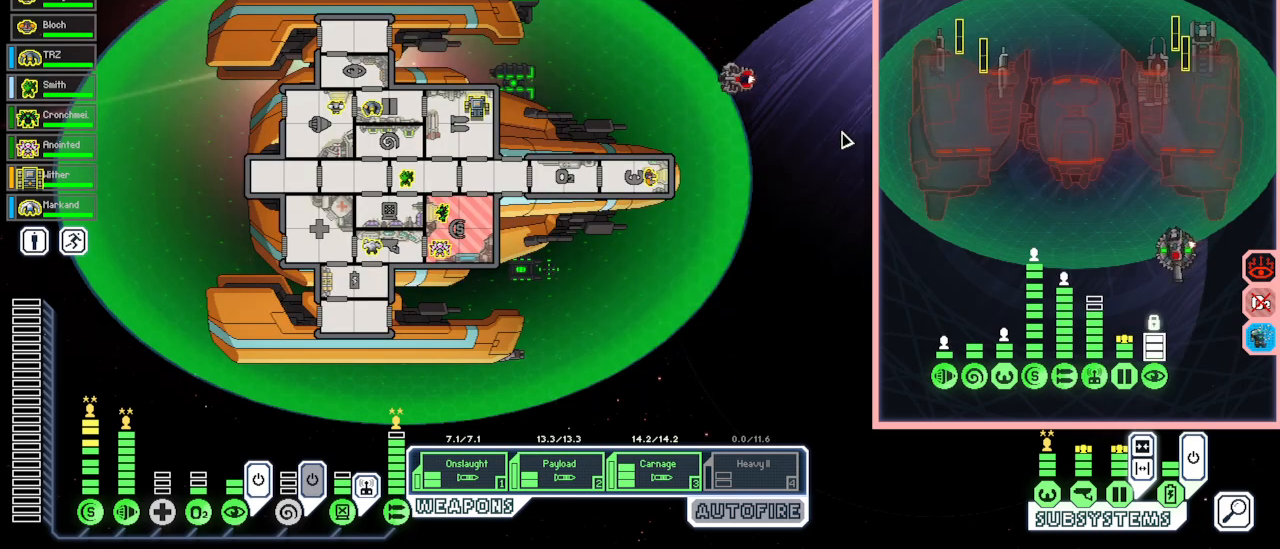
{"keys": [], "mouse": [], "events": [[17, "space", "down"], [117, "space", "up"]]}
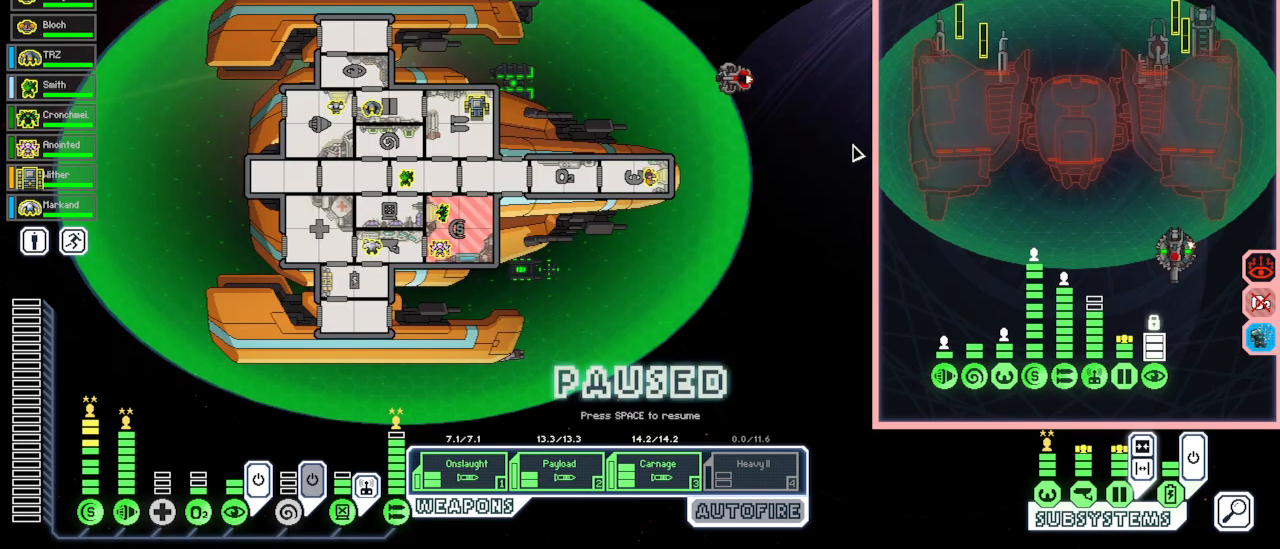
{"keys": [], "mouse": [], "events": [[67, "space", "down"], [200, "space", "up"]]}
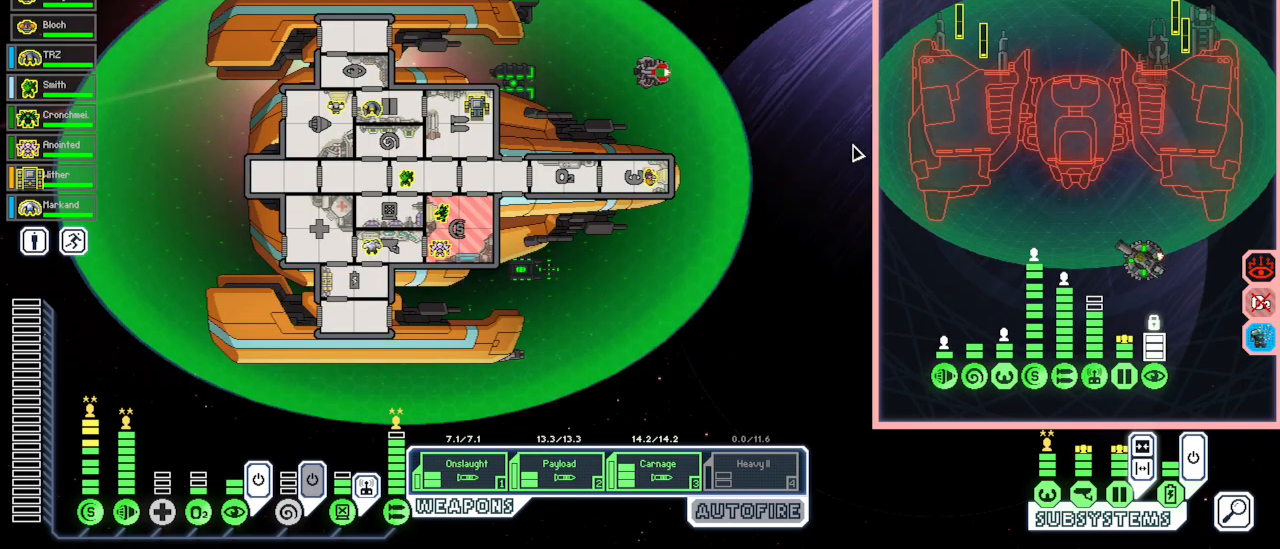
{"keys": [], "mouse": [], "events": []}
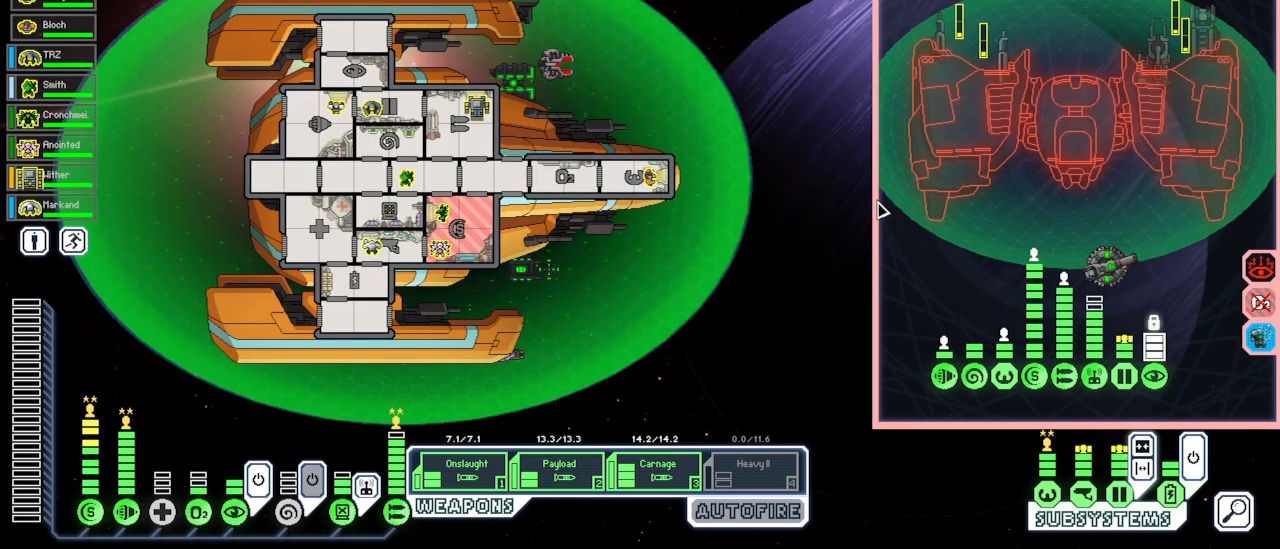
{"keys": [], "mouse": [], "events": []}
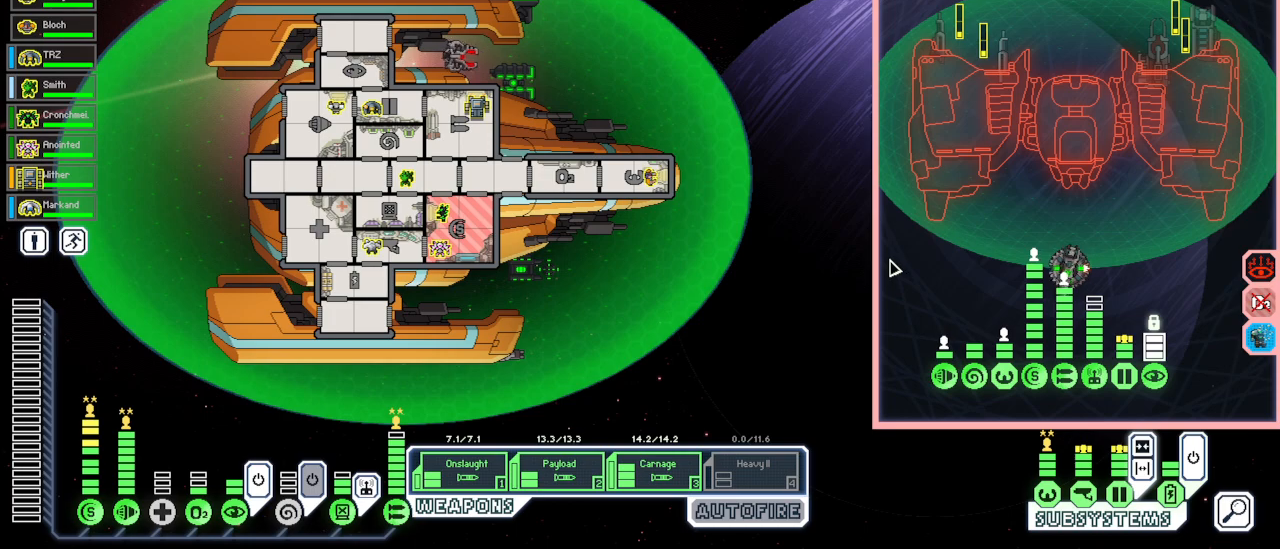
{"keys": [], "mouse": [], "events": []}
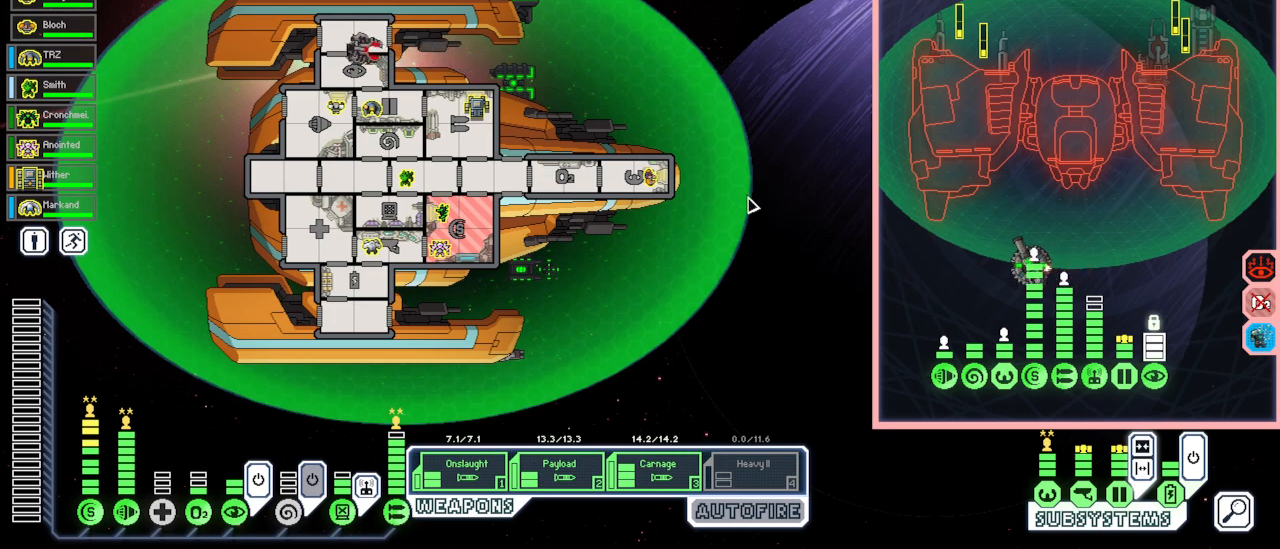
{"keys": [], "mouse": [], "events": []}
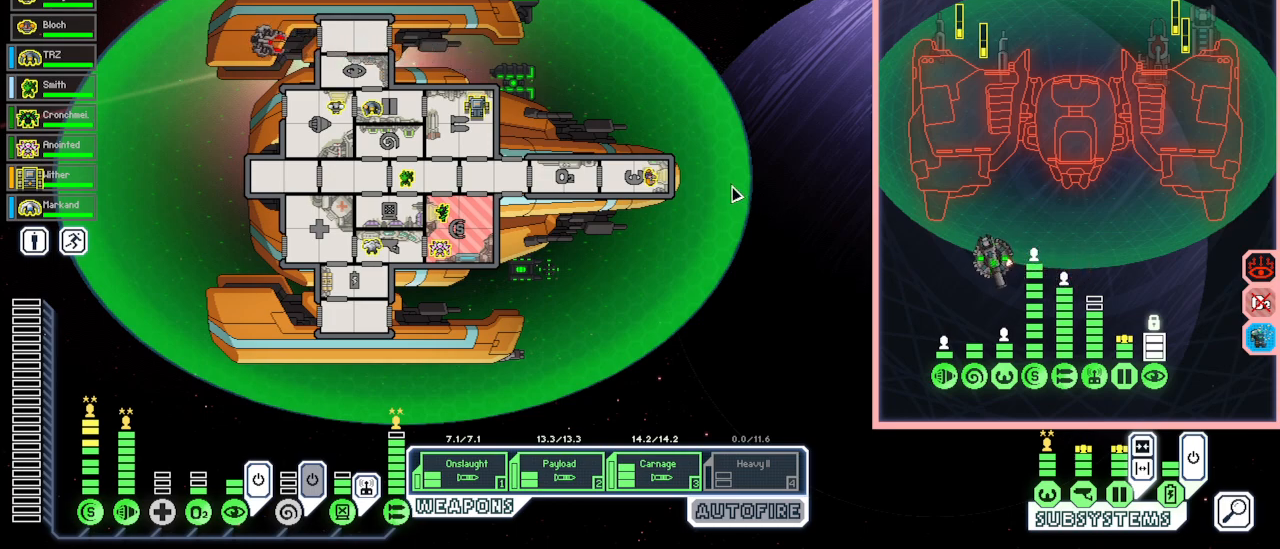
{"keys": [], "mouse": [], "events": []}
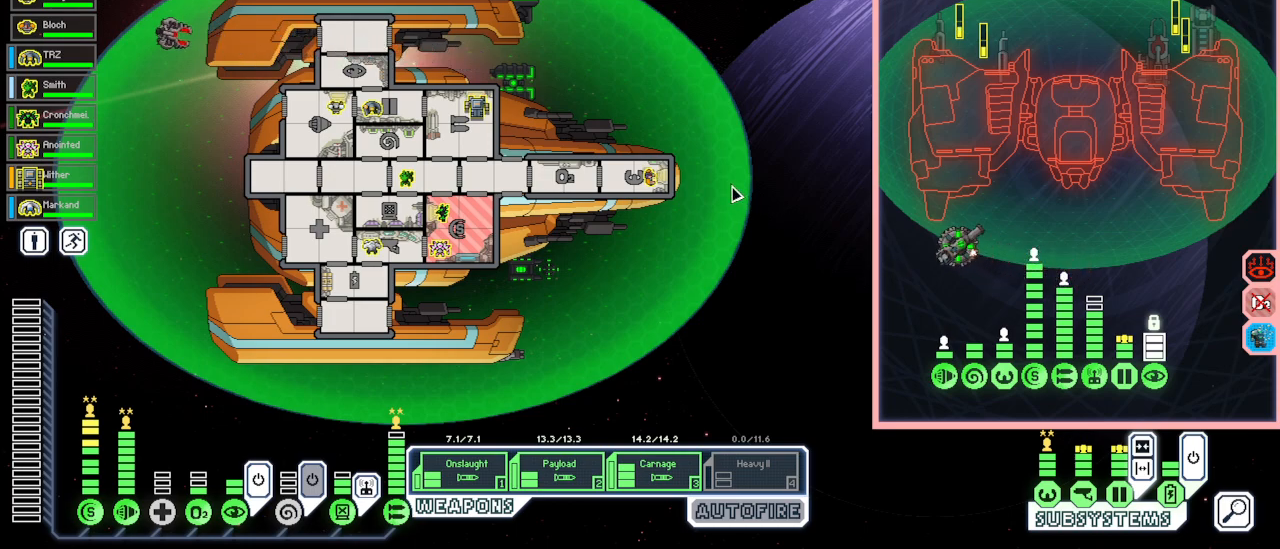
{"keys": [], "mouse": [], "events": []}
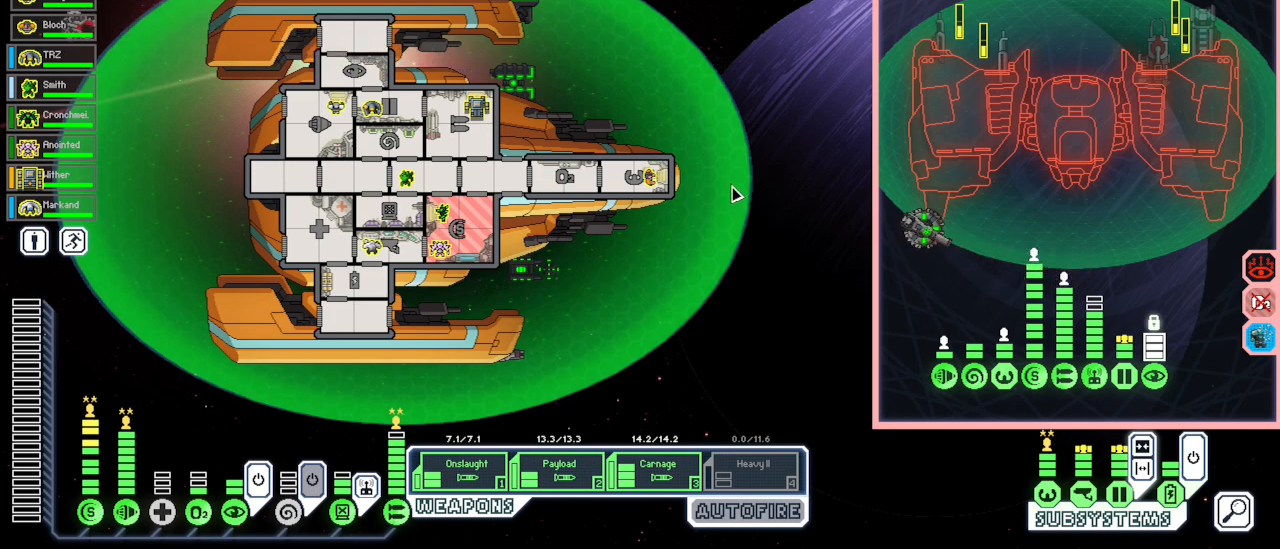
{"keys": ["a"], "mouse": [], "events": [[417, "a", "down"]]}
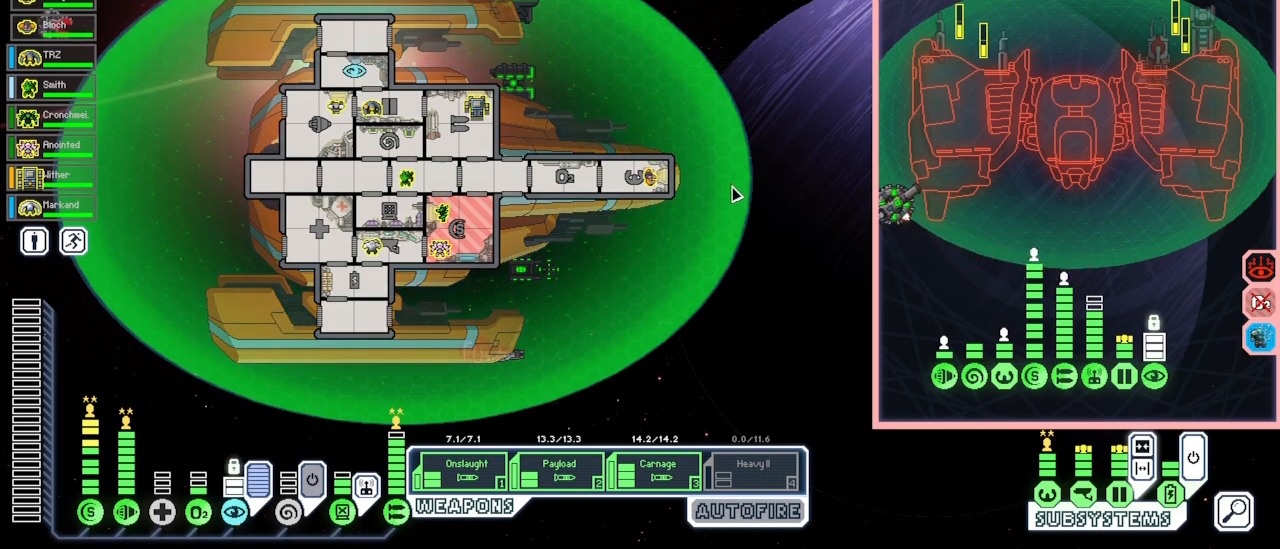
{"keys": [], "mouse": [], "events": [[50, "a", "up"]]}